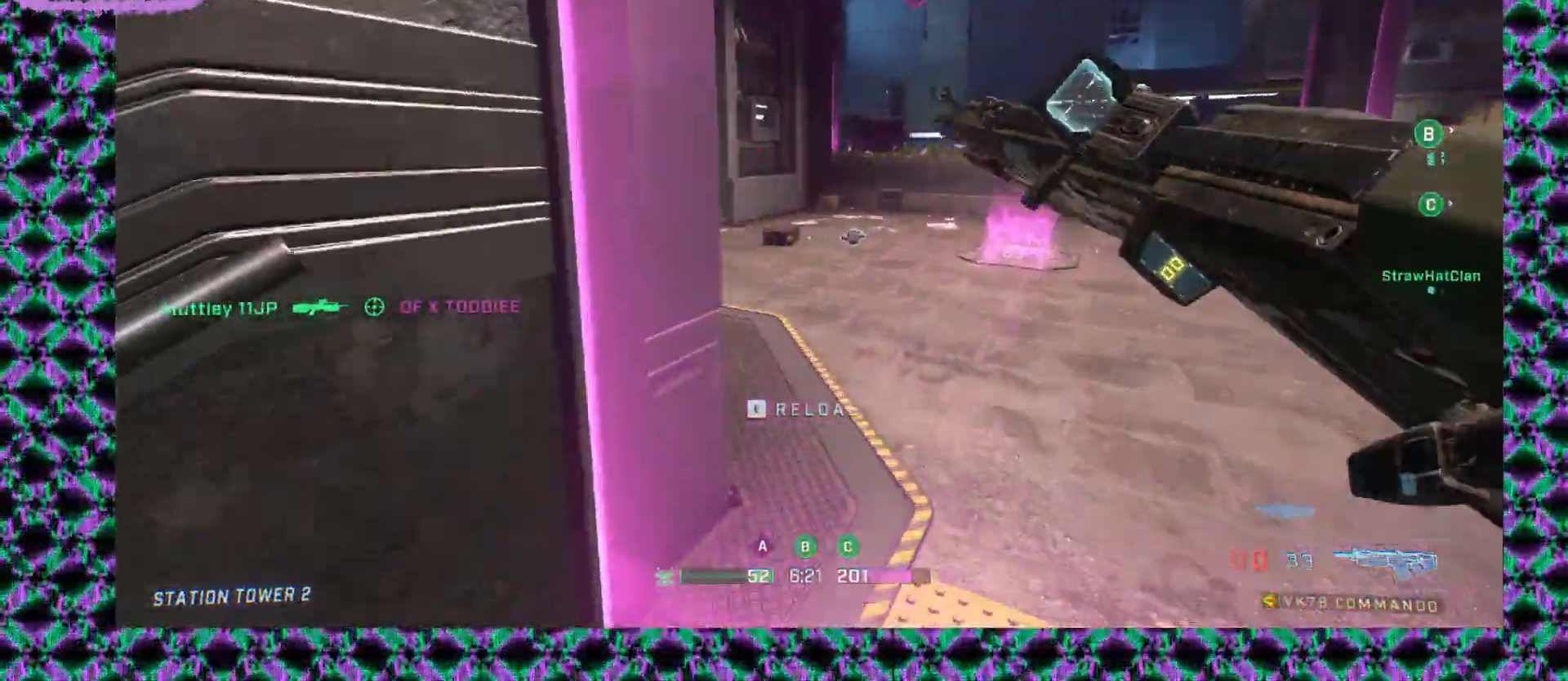
Gameplay with keyboard and mouse; each line is a JSON object with the keys and mouse buttons held at the frame after it. "events" lists presses ("down") and releases ("up") of "mouse_left", "mouse_middle", "mouse_right", "mouse_mb4", "mouse_mb5", "mouse_wheel_up" and "mouse_wheel_down" between this image and that frame as [ms after this image, input, new state], when the widget could be followed in between. "mouse_left", "mouse_middle", "mouse_right", "mouse_mb4", "mouse_mb5", "mouse_wheel_up", "mouse_wheel_down" = the "left", "middle", "right", "mb4", "mb5", "wheel_up", "wheel_down" buttons of the "mouse" list. No other keys are recorded. Not read: mouse_move.
{"keys": [], "mouse": [], "events": []}
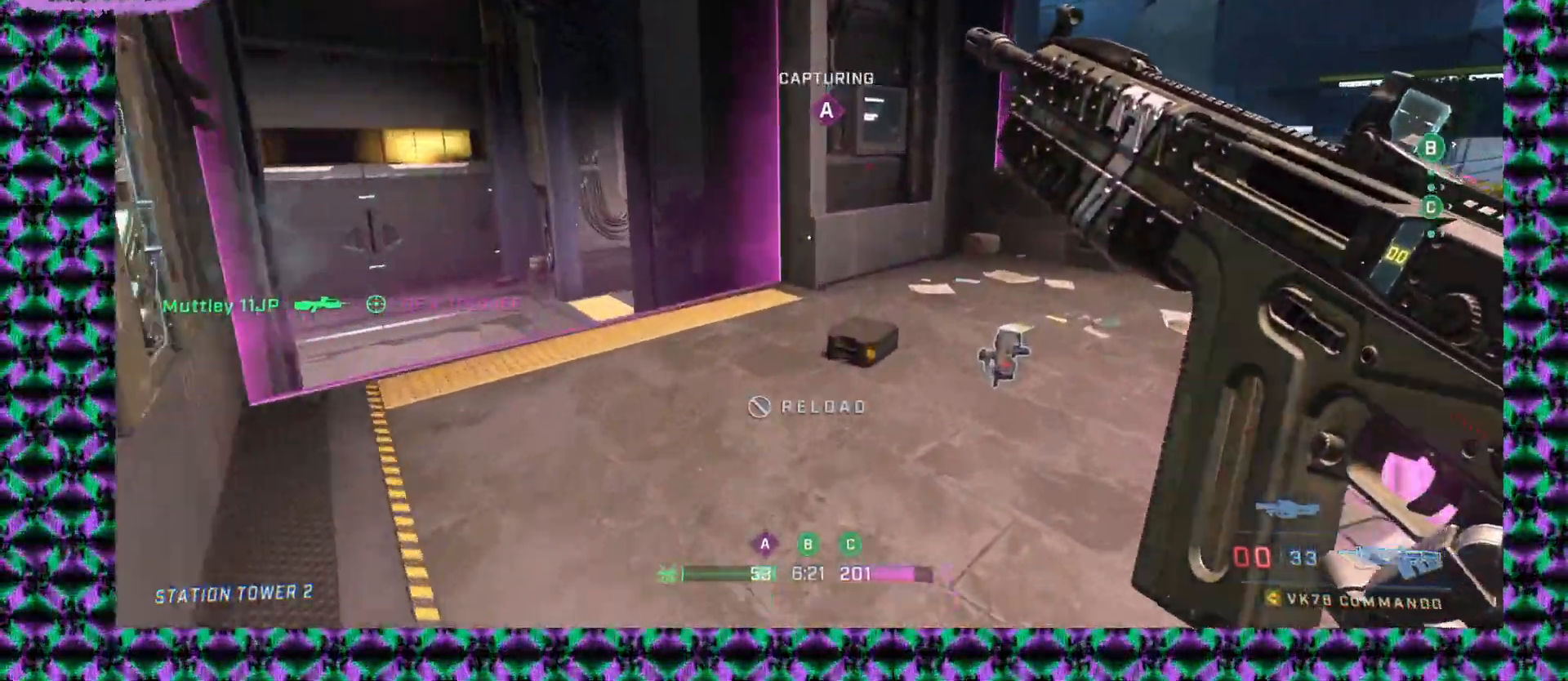
{"keys": [], "mouse": [], "events": []}
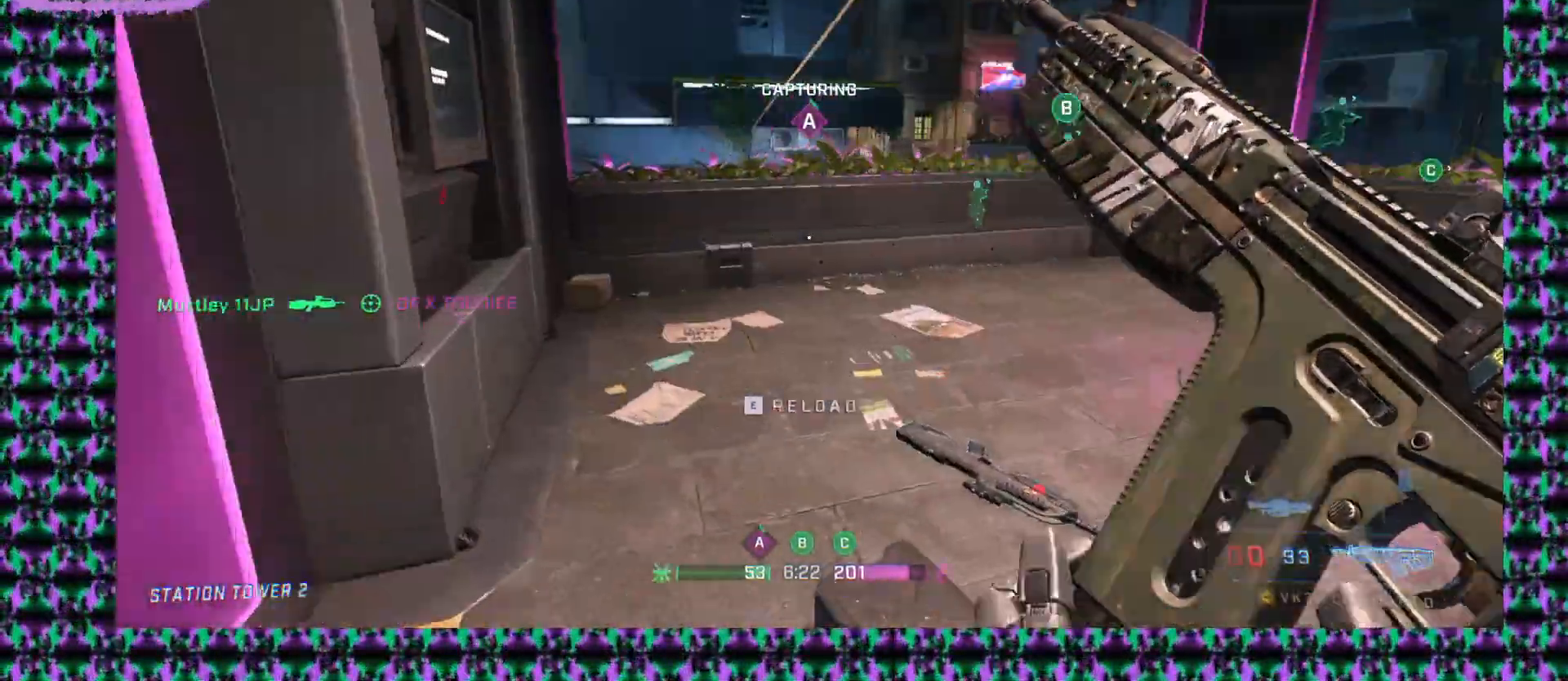
{"keys": [], "mouse": ["right"], "events": [[450, "mouse_right", "down"]]}
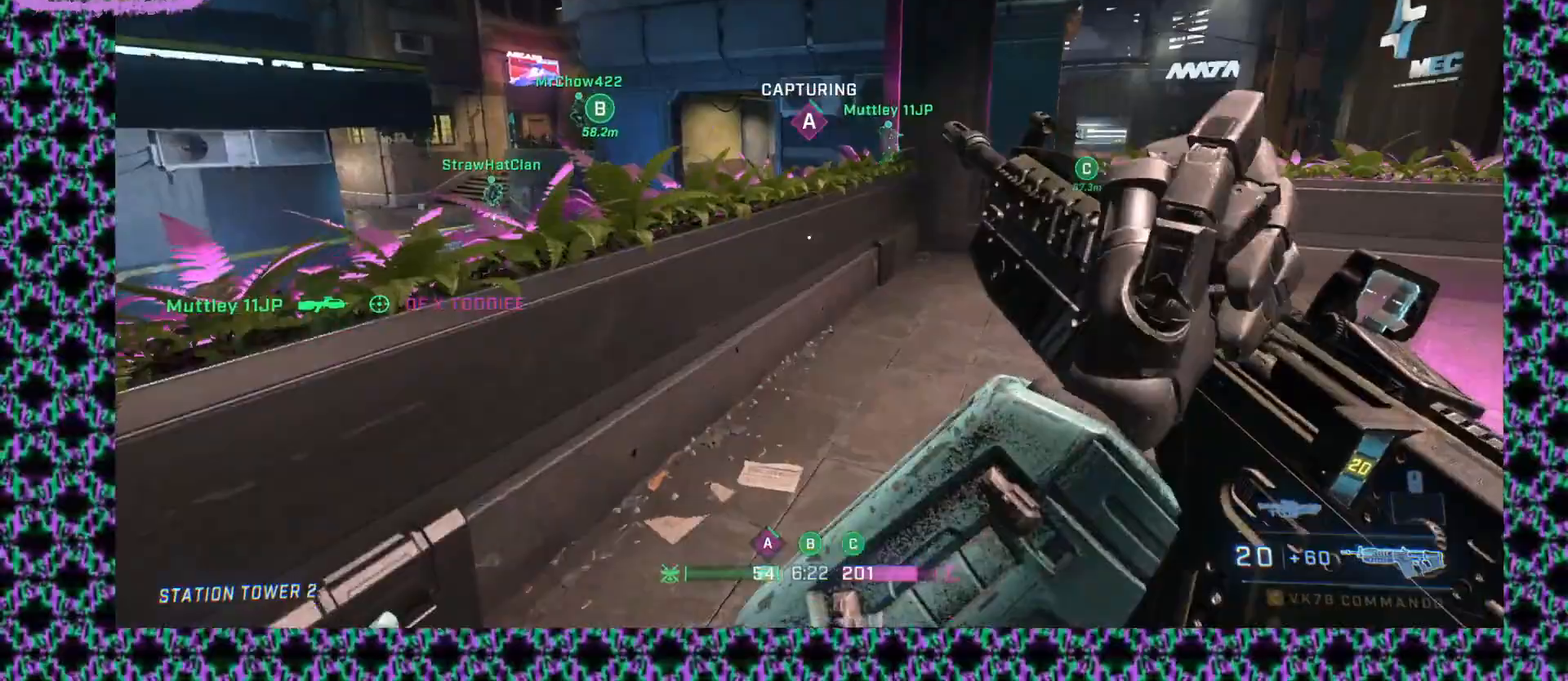
{"keys": [], "mouse": ["right"], "events": []}
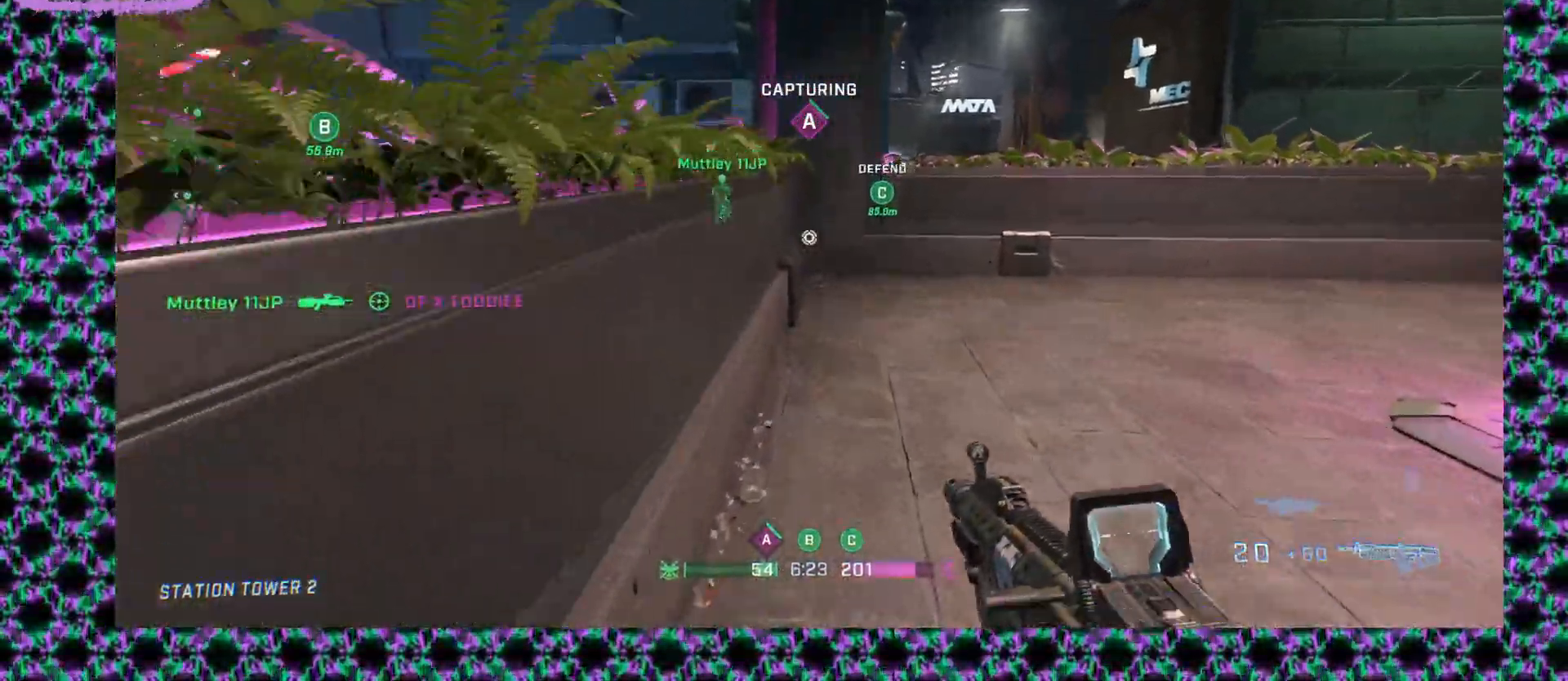
{"keys": [], "mouse": [], "events": [[300, "mouse_right", "up"]]}
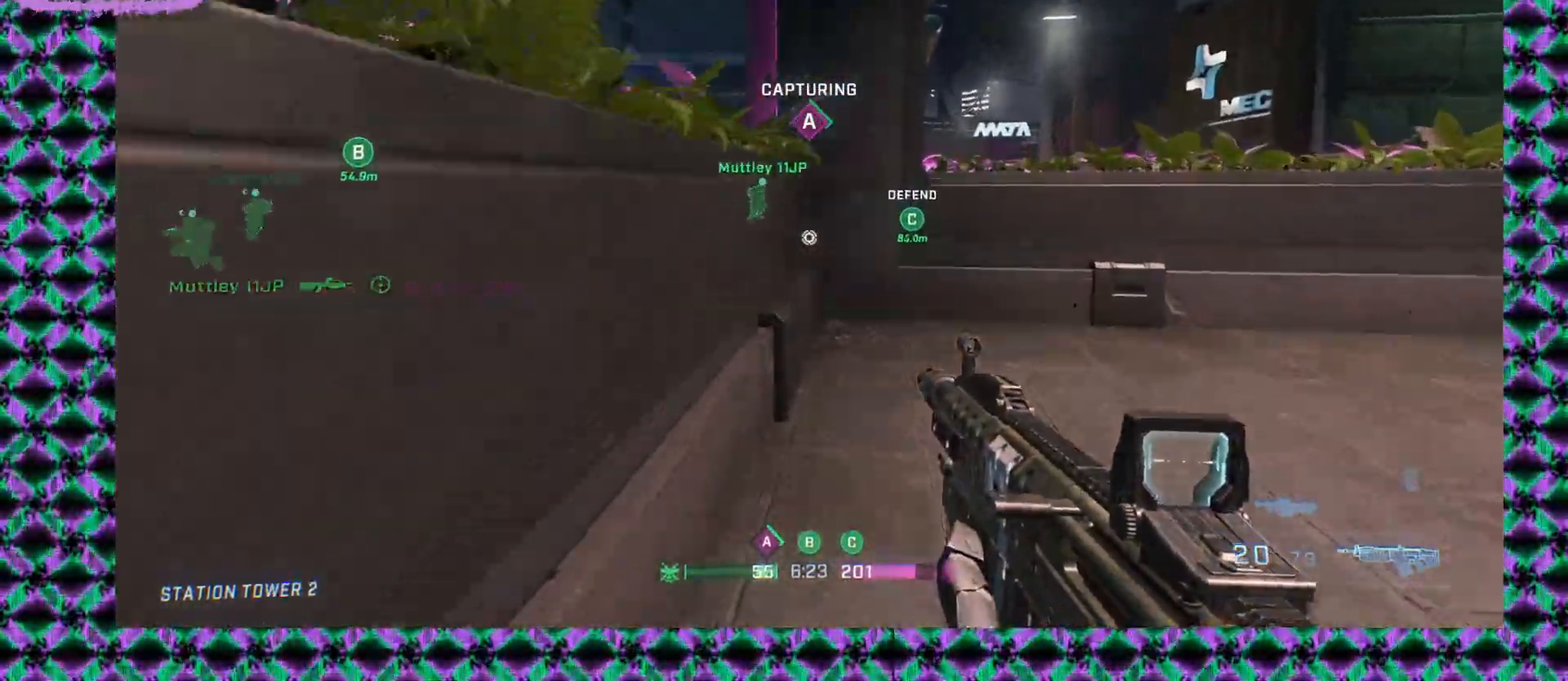
{"keys": [], "mouse": [], "events": []}
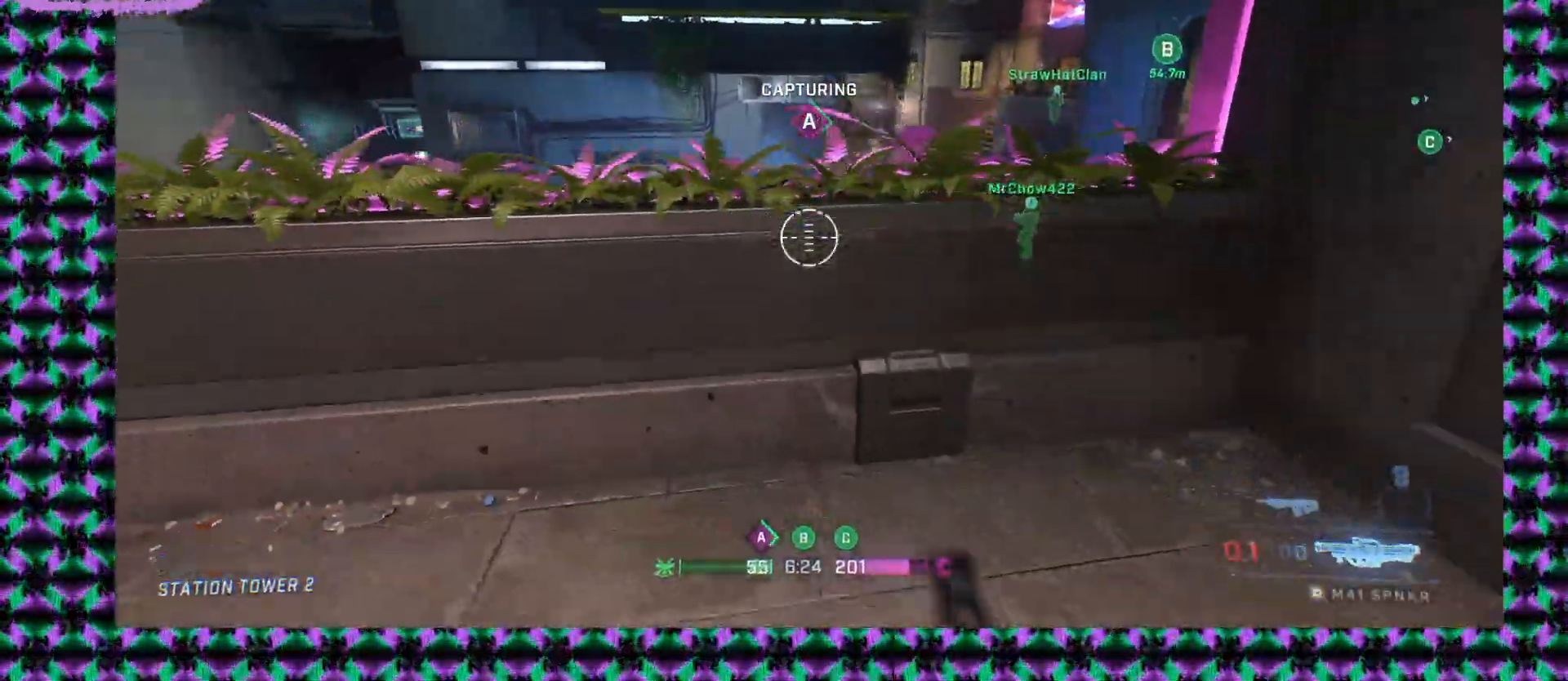
{"keys": [], "mouse": [], "events": []}
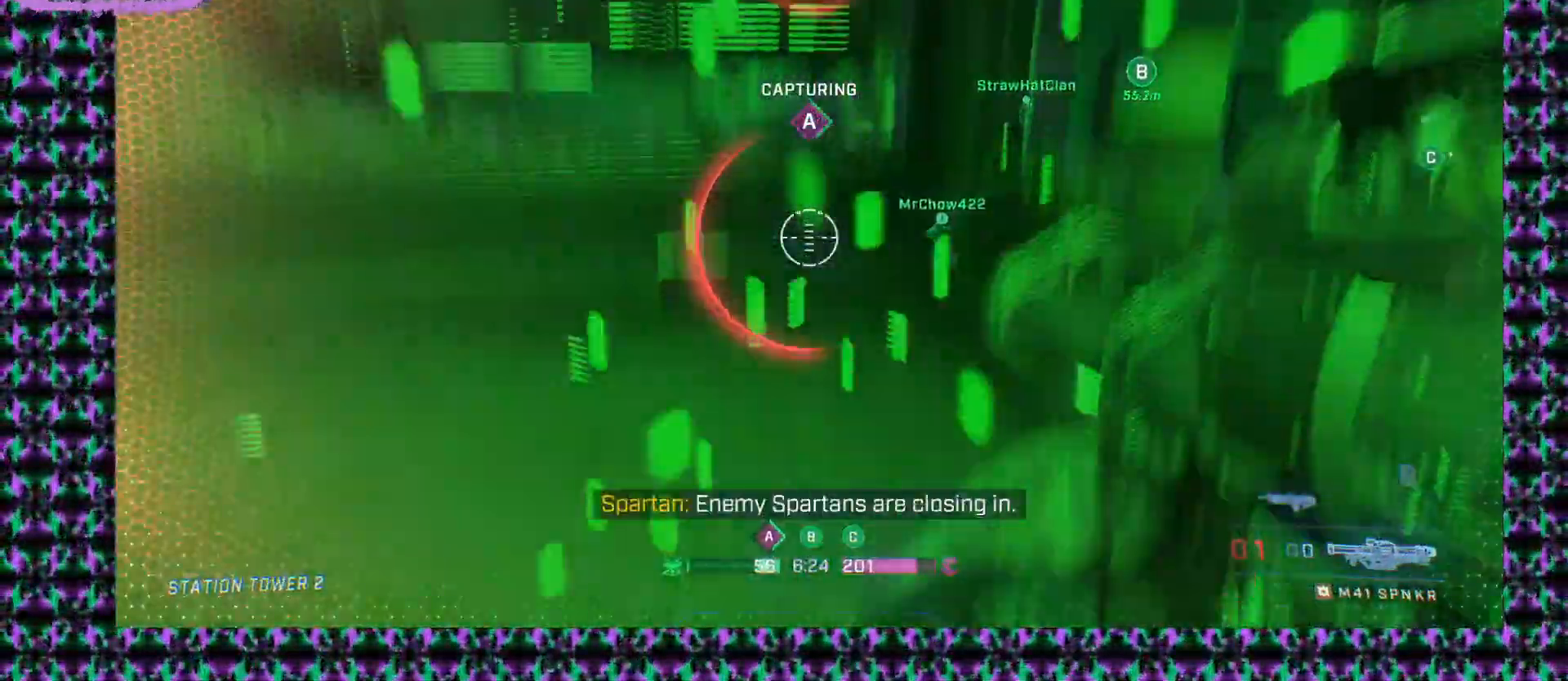
{"keys": [], "mouse": [], "events": []}
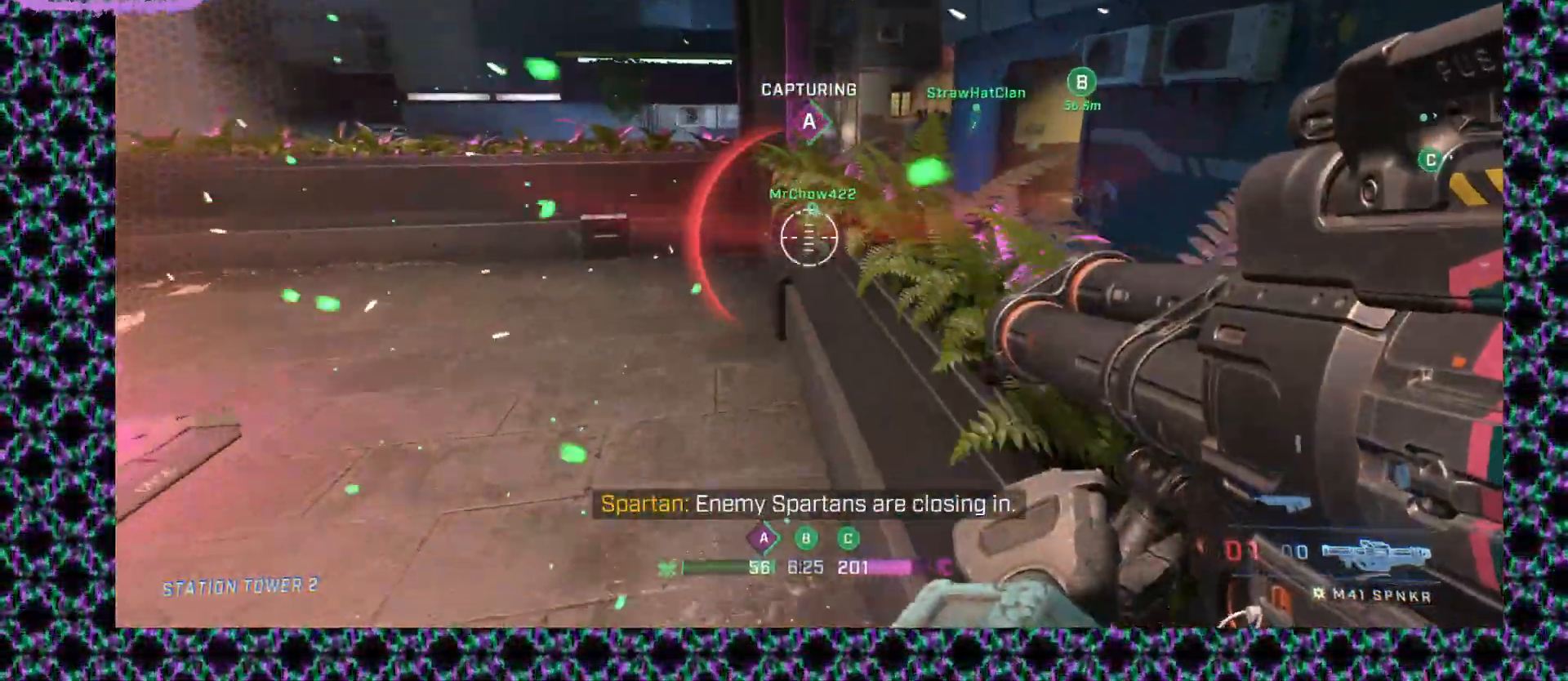
{"keys": [], "mouse": [], "events": []}
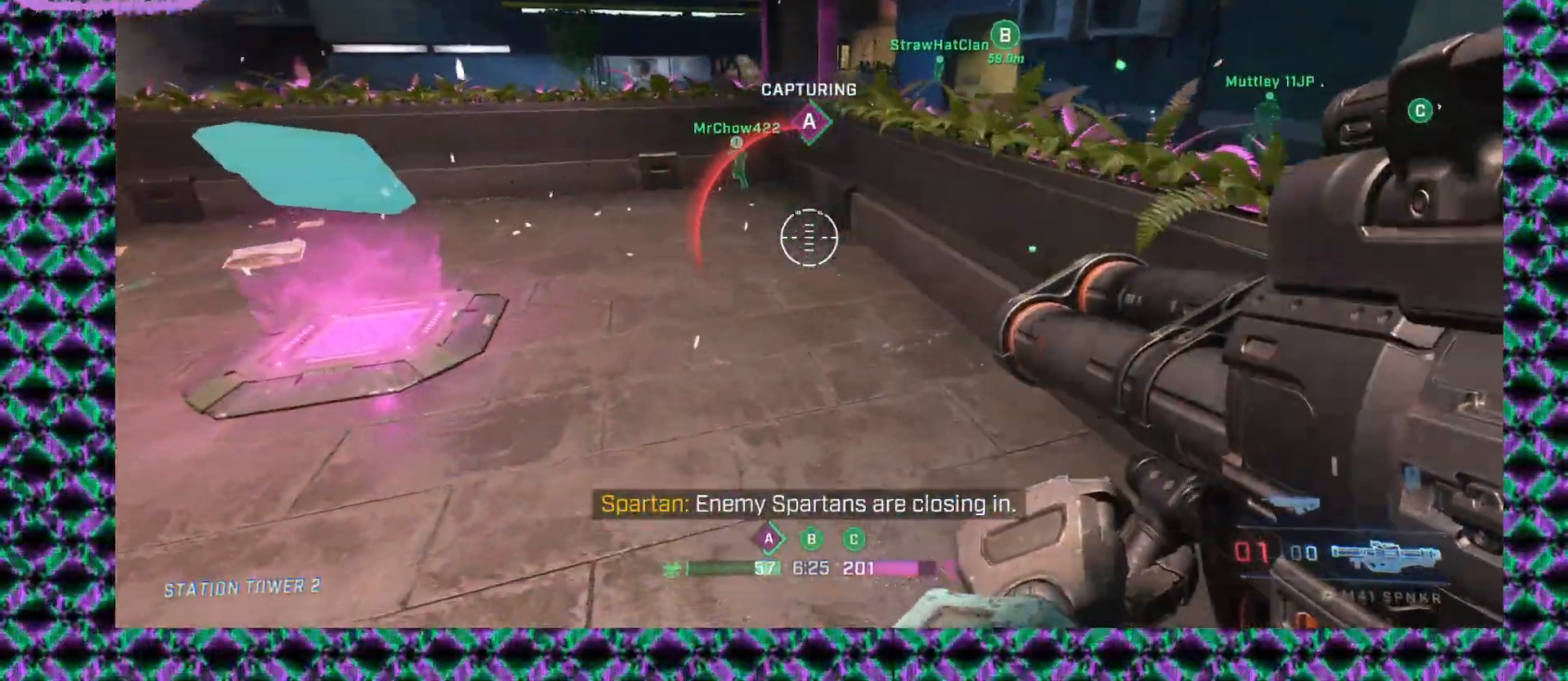
{"keys": [], "mouse": [], "events": []}
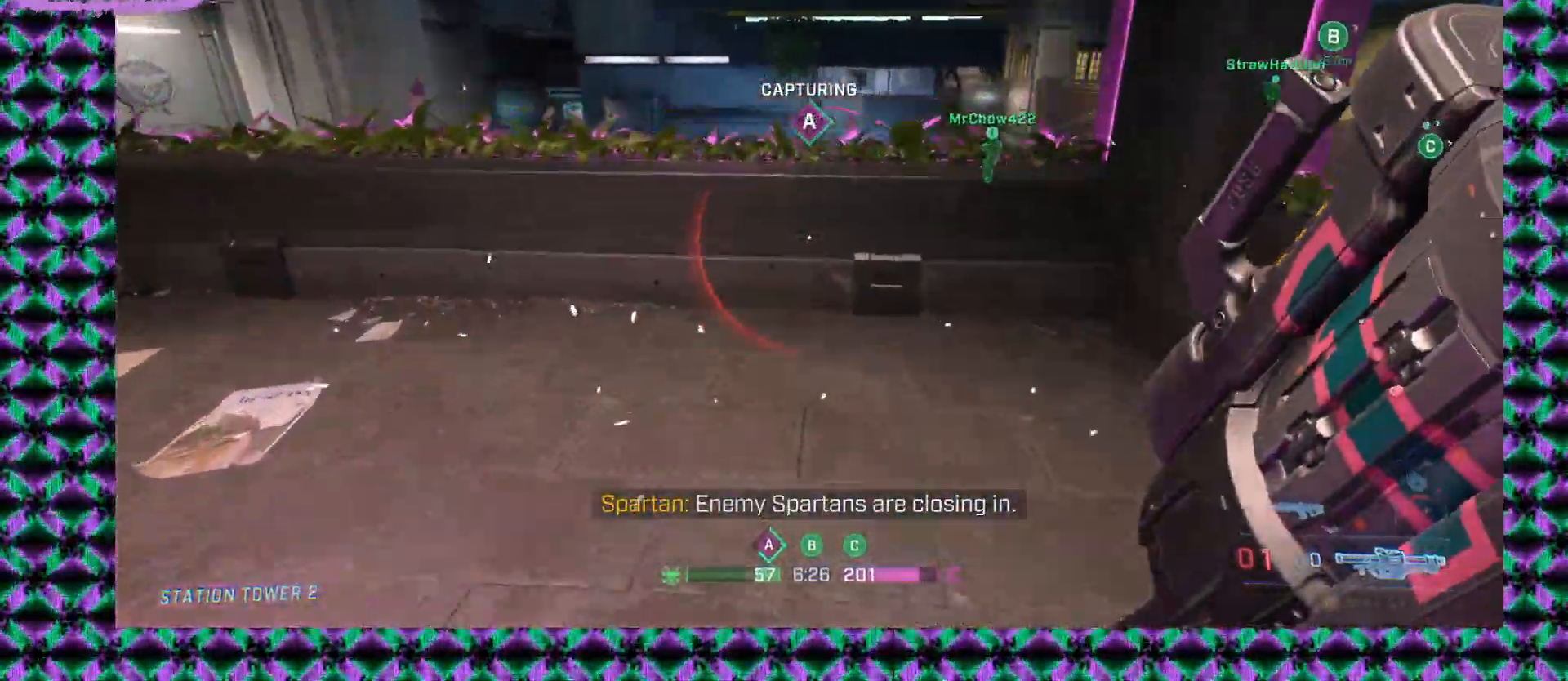
{"keys": [], "mouse": [], "events": []}
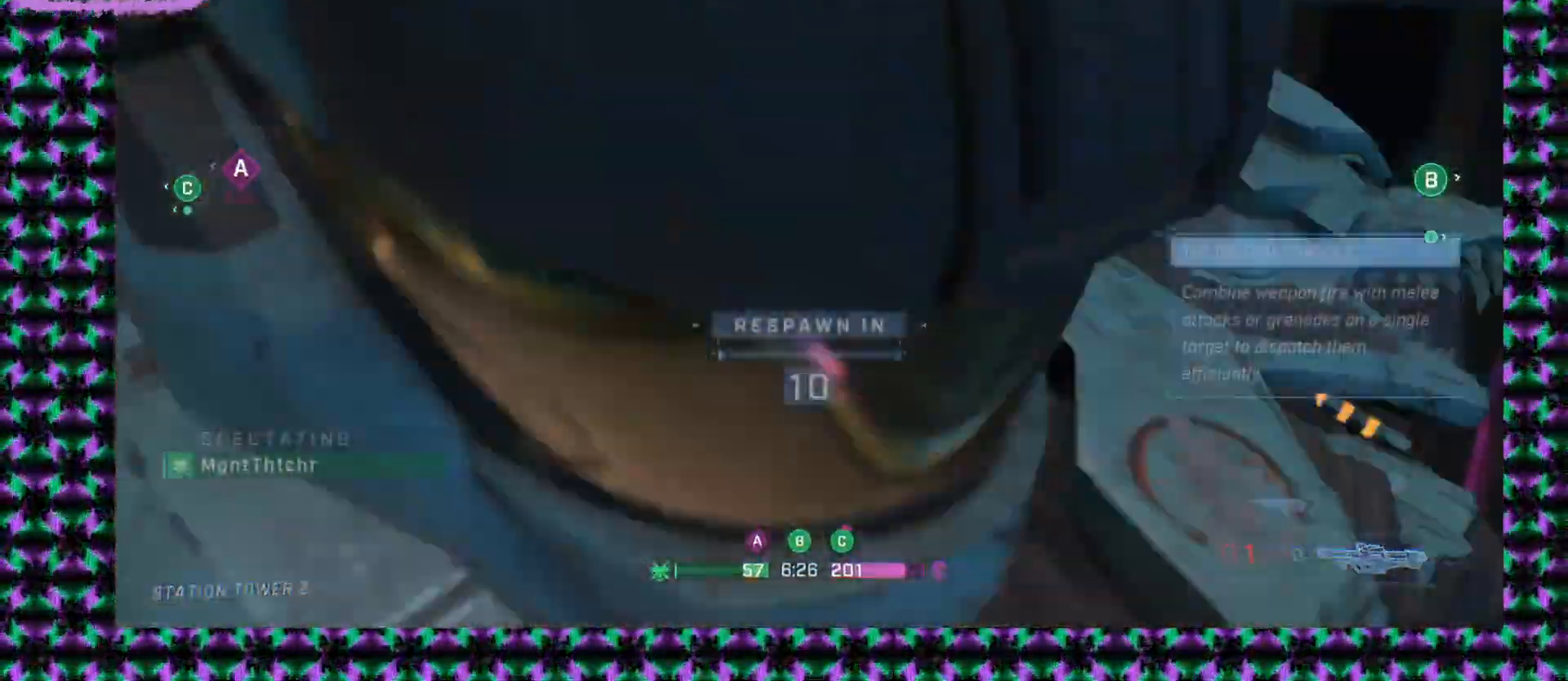
{"keys": [], "mouse": [], "events": [[217, "mouse_left", "down"], [333, "mouse_left", "up"]]}
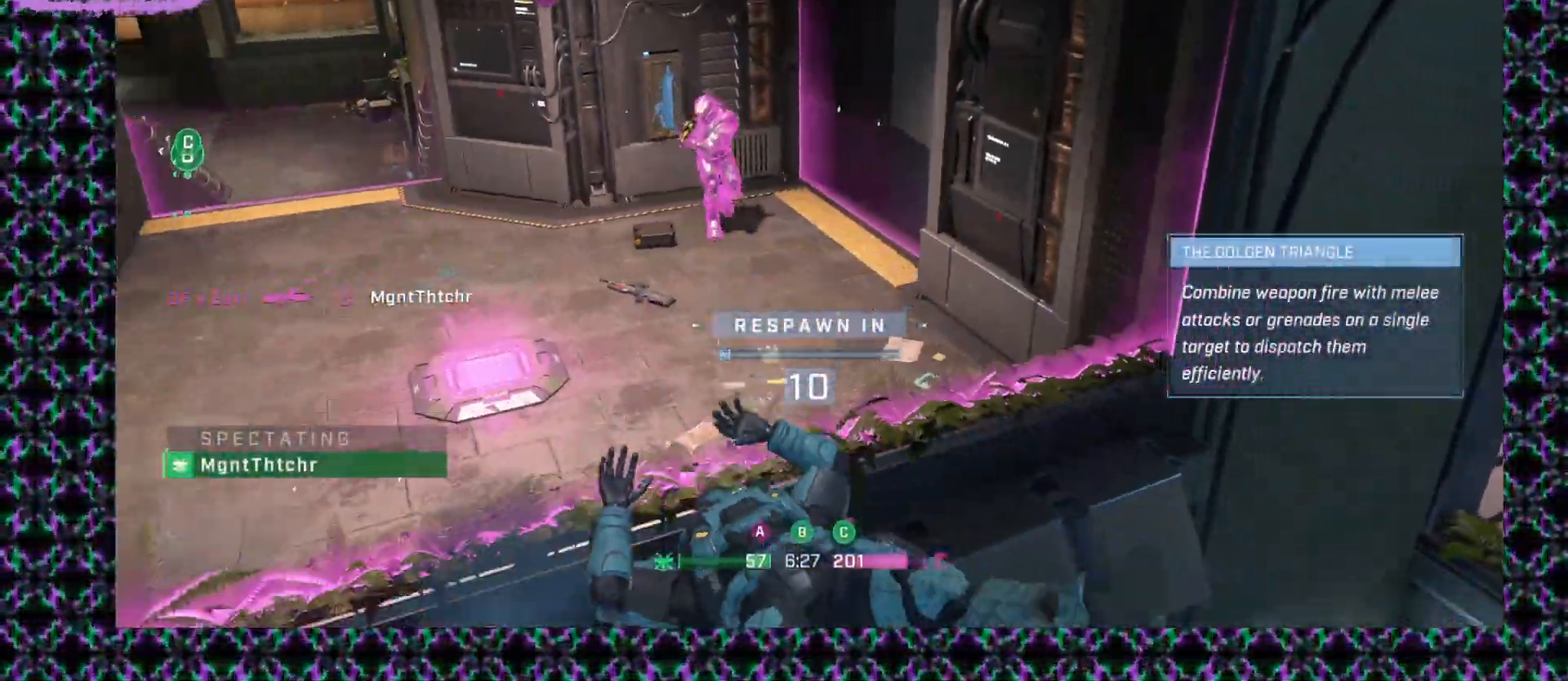
{"keys": [], "mouse": [], "events": [[83, "mouse_left", "down"], [200, "mouse_left", "up"]]}
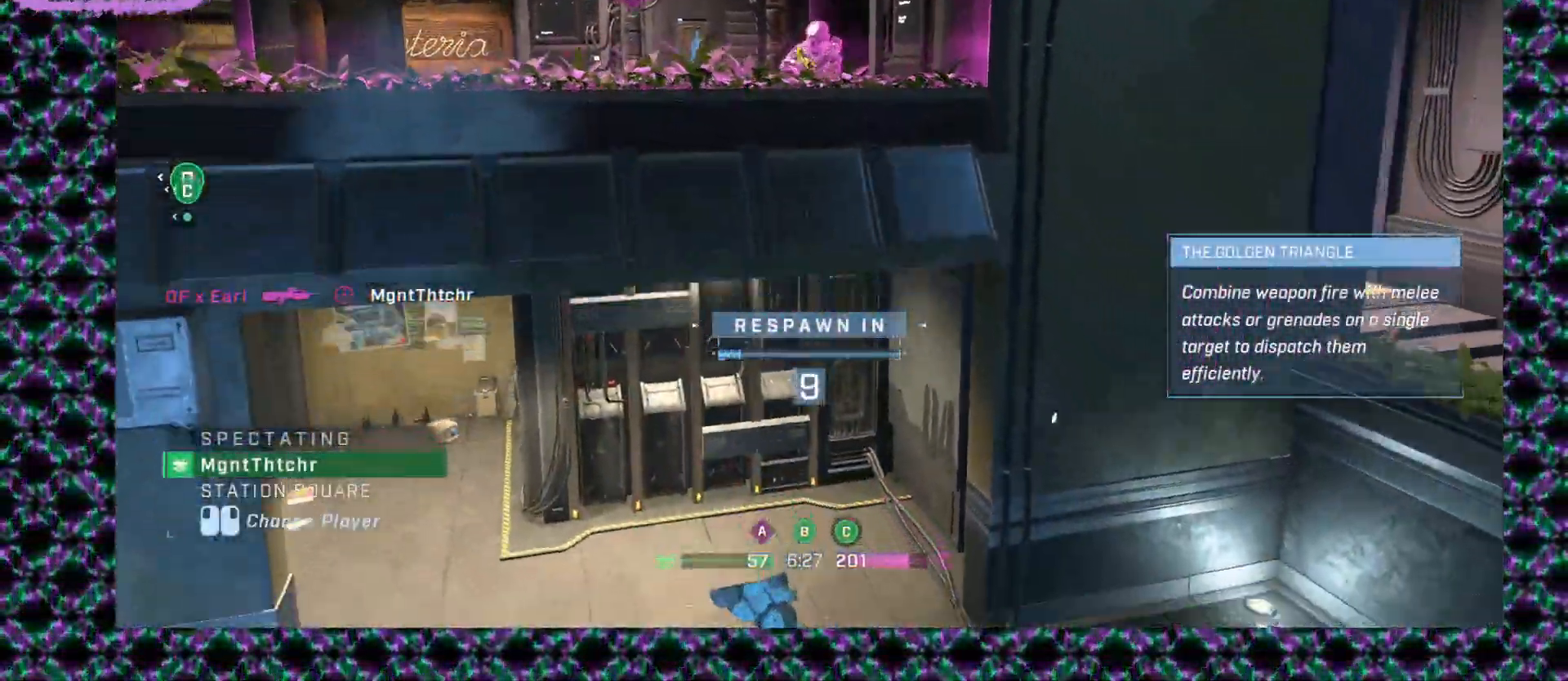
{"keys": [], "mouse": [], "events": []}
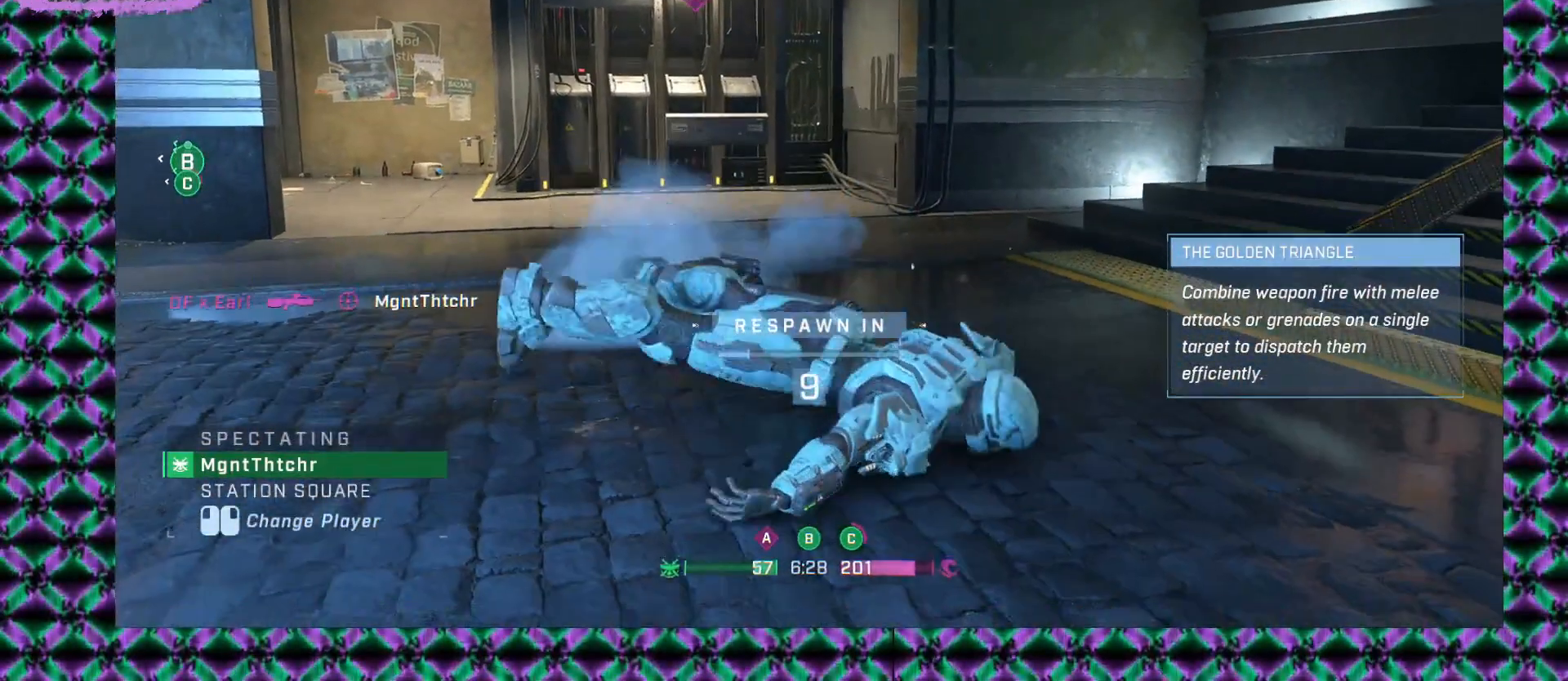
{"keys": [], "mouse": [], "events": []}
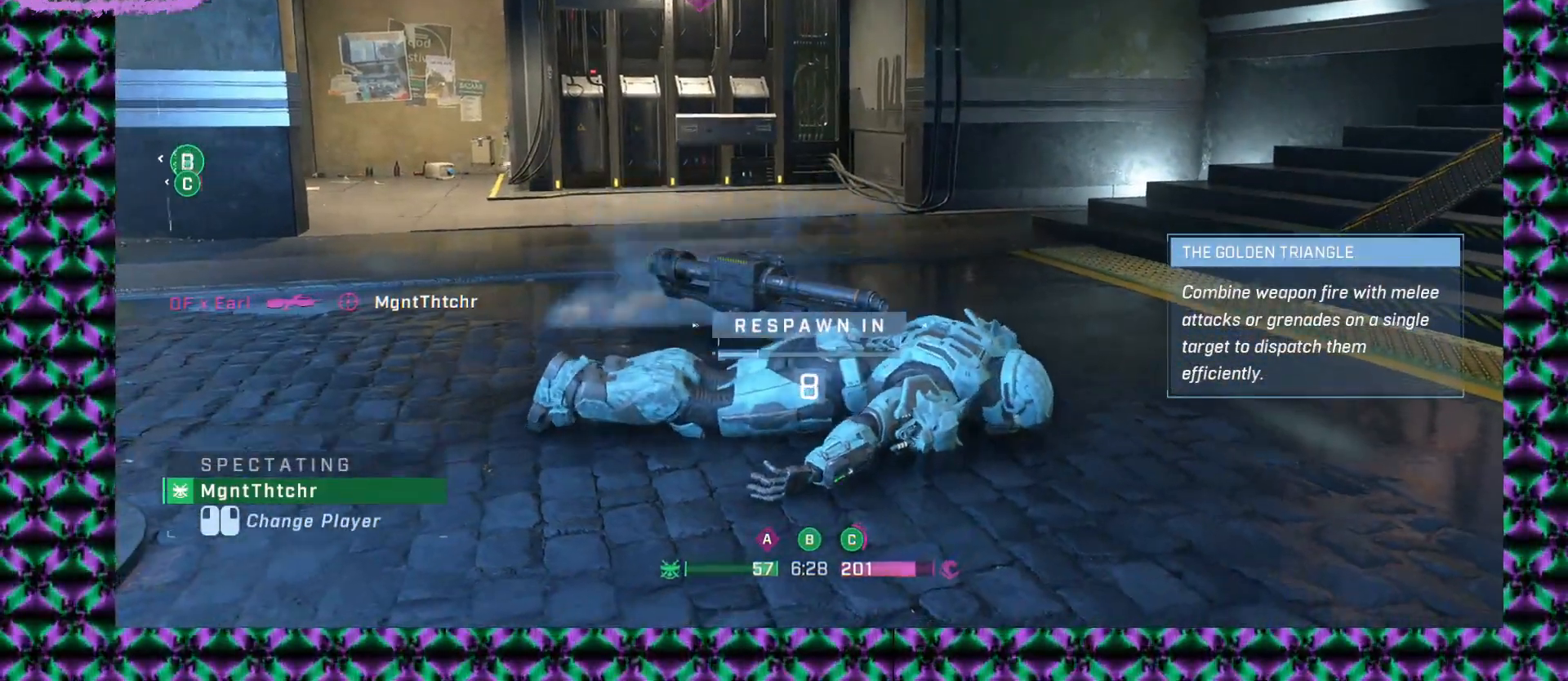
{"keys": [], "mouse": [], "events": []}
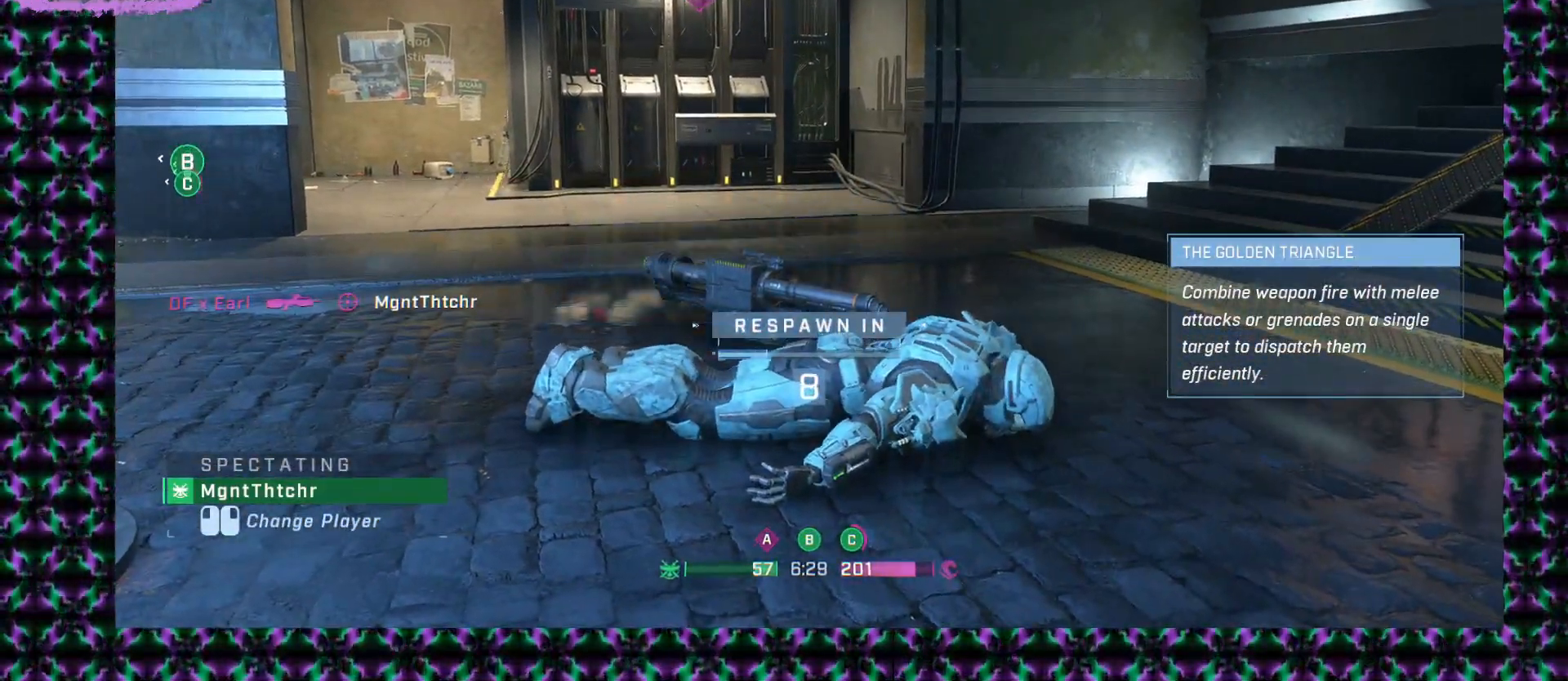
{"keys": [], "mouse": [], "events": []}
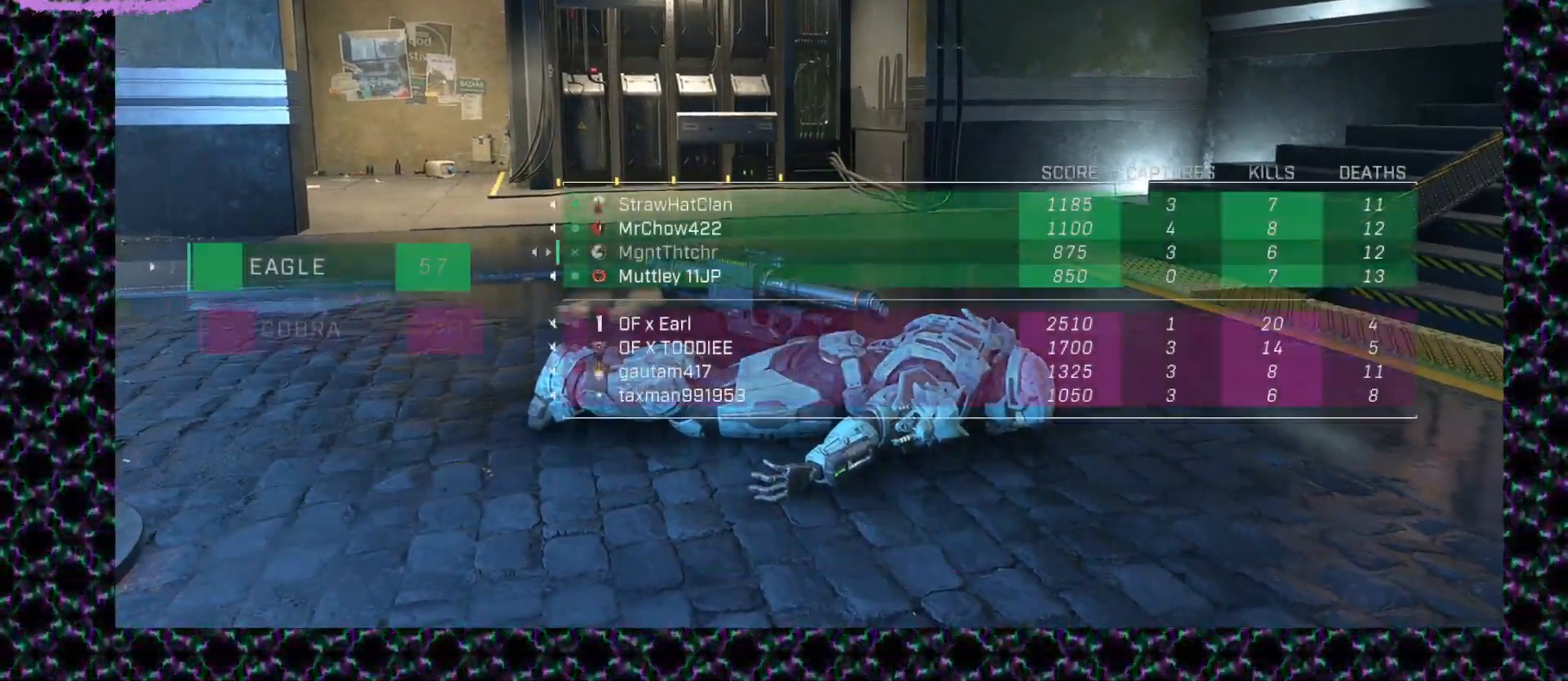
{"keys": [], "mouse": [], "events": []}
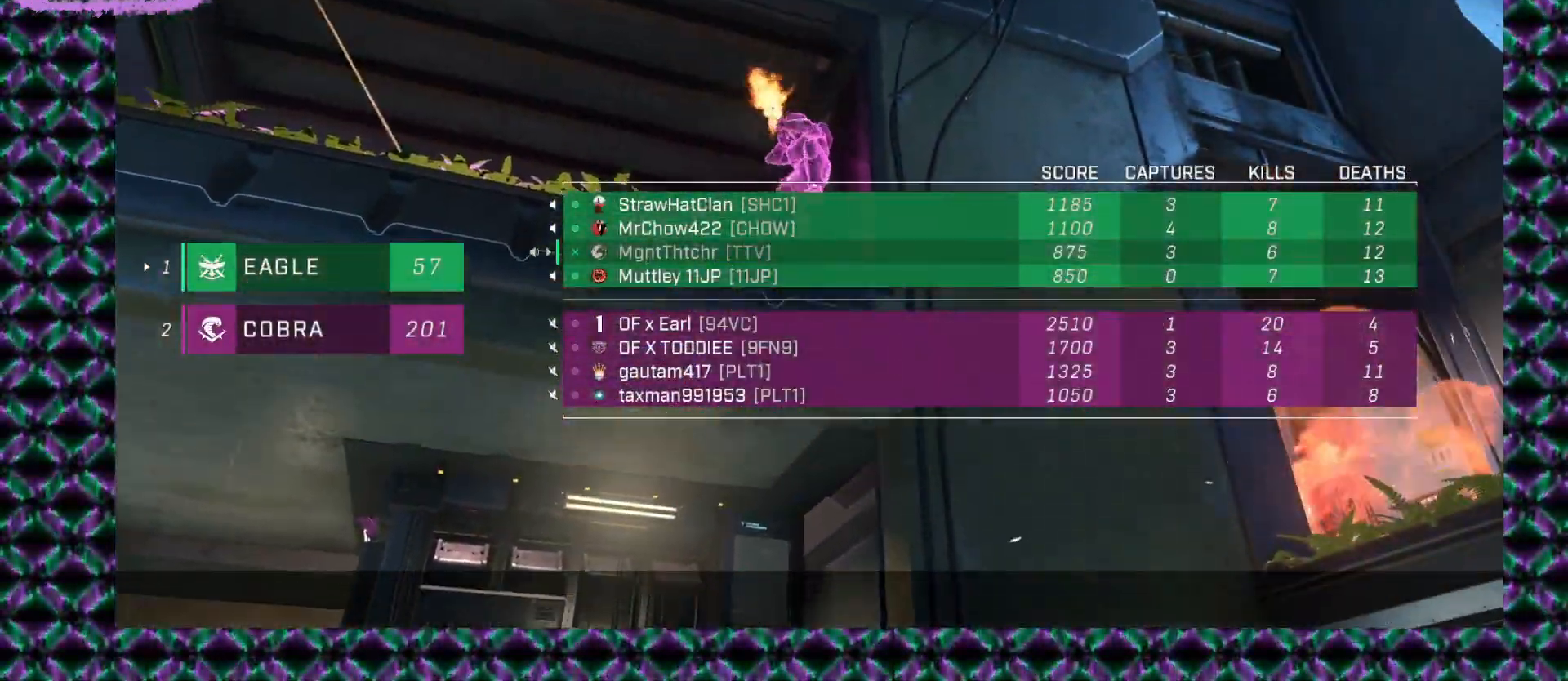
{"keys": [], "mouse": [], "events": []}
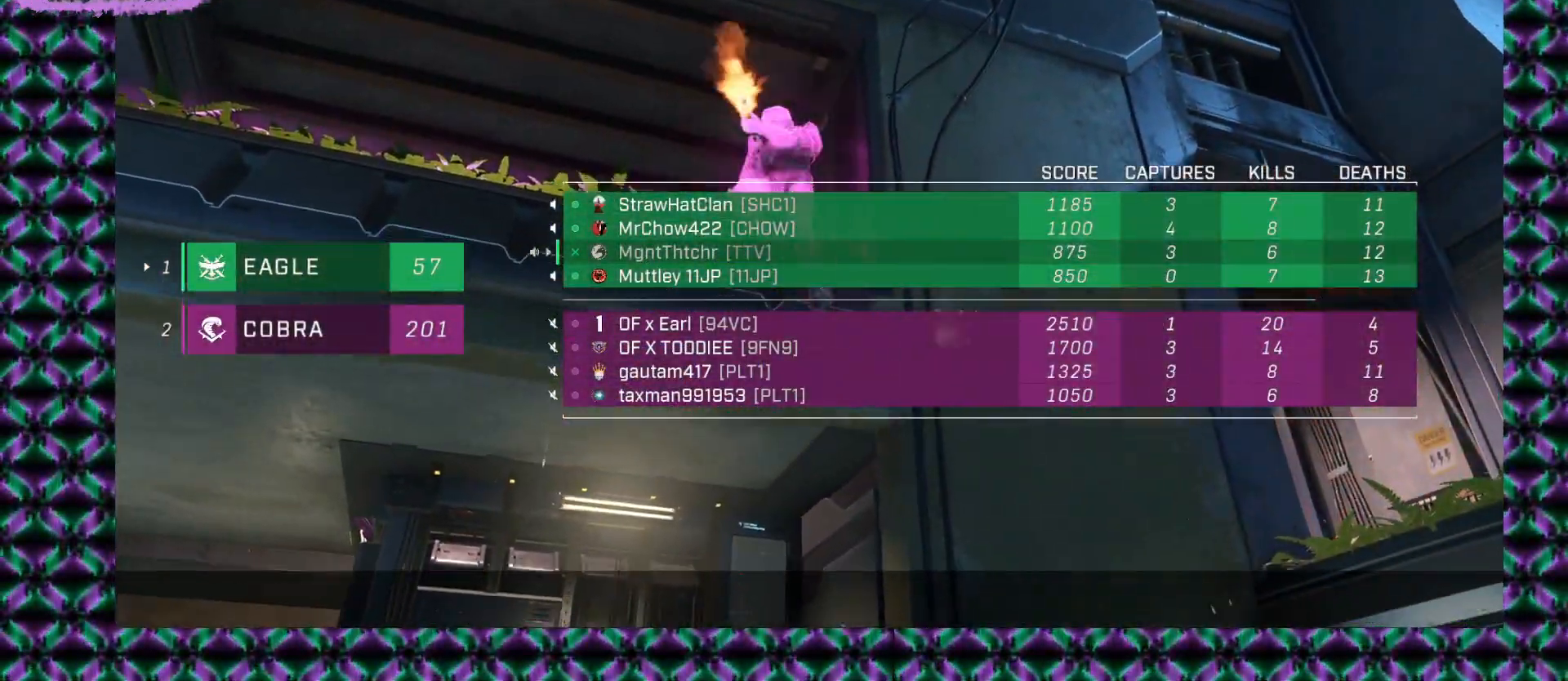
{"keys": [], "mouse": [], "events": []}